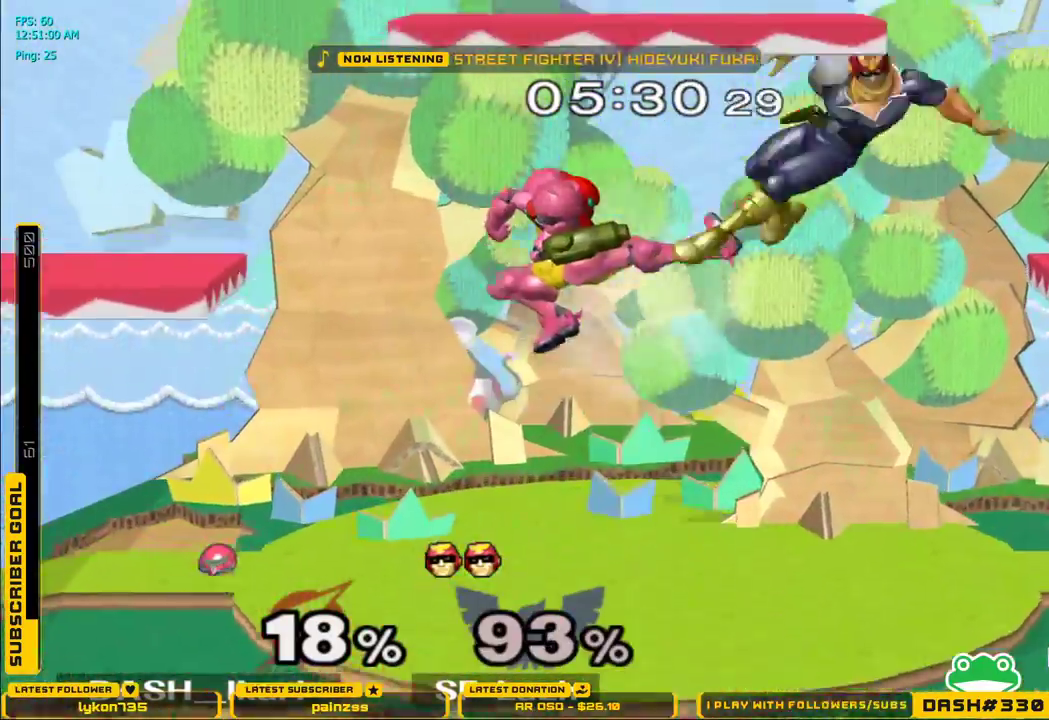
Gameplay with a controller (Nintendo layout); each line is a JSON object with the inputs held at the frame after it (dt_ms = milliseconds from this image to that frame). "events" lists button and stick changes between this image and that frame as [ms after this image, input, new state], when the widget could be followed in between. Not read: L3 R3.
{"dt_ms": 500, "buttons": [], "left_stick": "right", "right_stick": "center", "events": [[50, "A", "up"], [117, "A", "down"], [167, "A", "up"], [200, "A", "down"], [217, "A", "up"], [317, "A", "down"], [333, "A", "up"], [467, "left_stick", "right"]]}
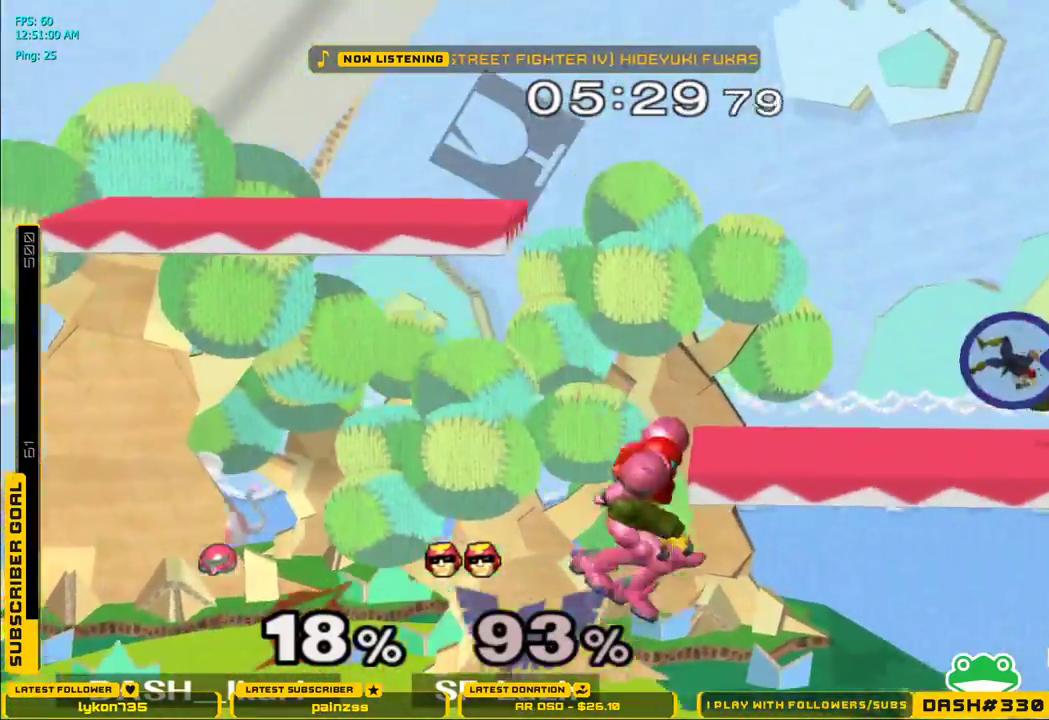
{"dt_ms": 500, "buttons": ["L1"], "left_stick": "down-left", "right_stick": "center", "events": [[200, "left_stick", "center"], [283, "left_stick", "right"], [433, "X", "down"], [467, "X", "up"], [467, "left_stick", "down-left"], [500, "L1", "down"]]}
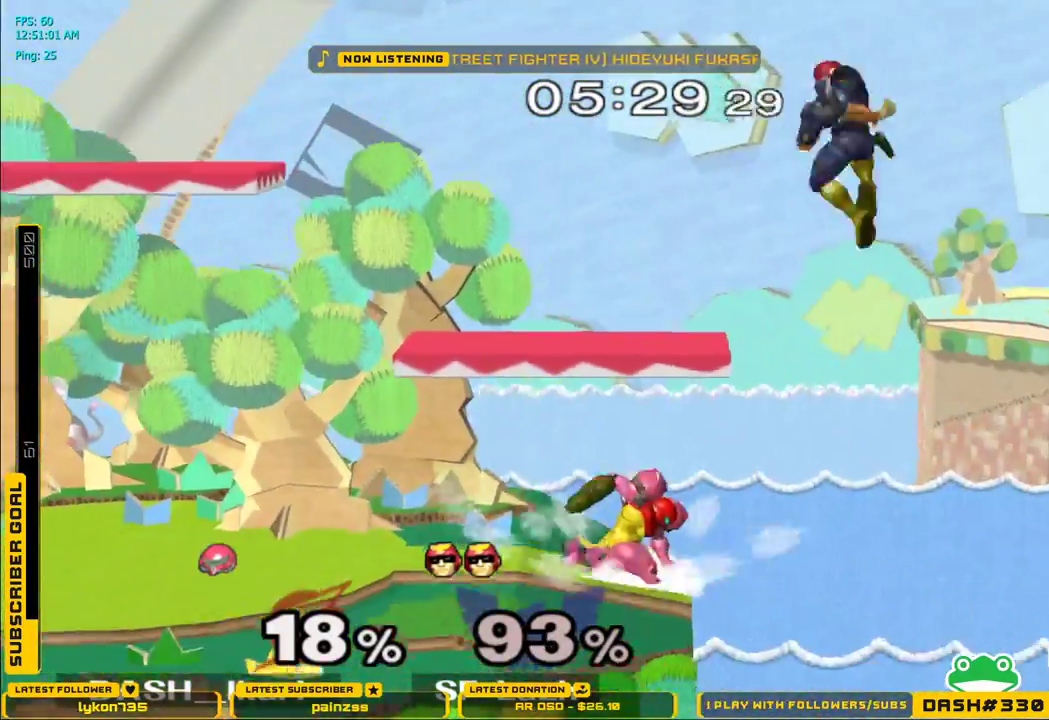
{"dt_ms": 500, "buttons": ["X"], "left_stick": "center", "right_stick": "center", "events": [[100, "L1", "up"], [133, "left_stick", "center"], [433, "X", "down"]]}
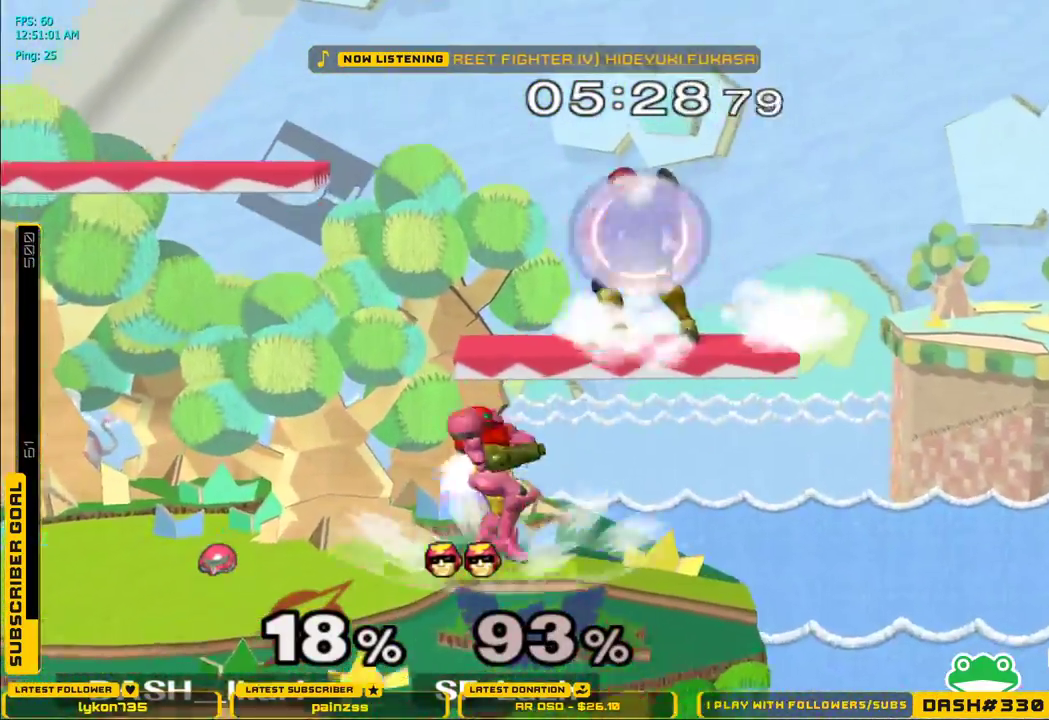
{"dt_ms": 500, "buttons": ["X"], "left_stick": "center", "right_stick": "right", "events": [[33, "right_stick", "right"]]}
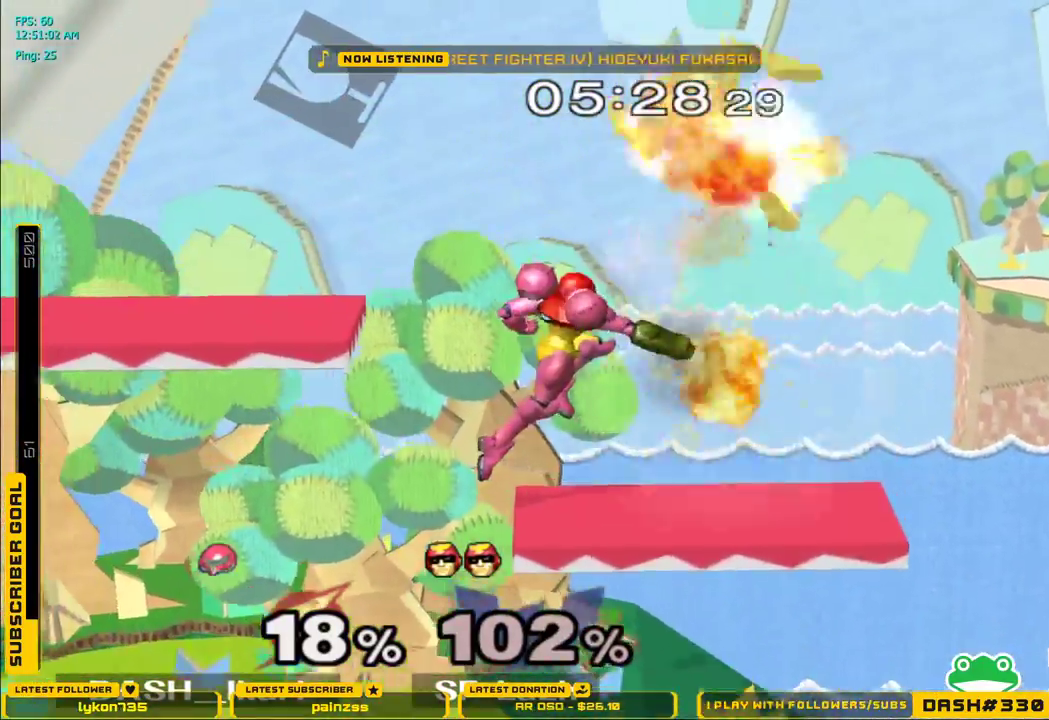
{"dt_ms": 500, "buttons": [], "left_stick": "right", "right_stick": "center", "events": [[83, "left_stick", "left"], [183, "right_stick", "center"], [200, "X", "up"], [200, "left_stick", "center"], [300, "left_stick", "right"], [433, "B", "down"], [483, "B", "up"]]}
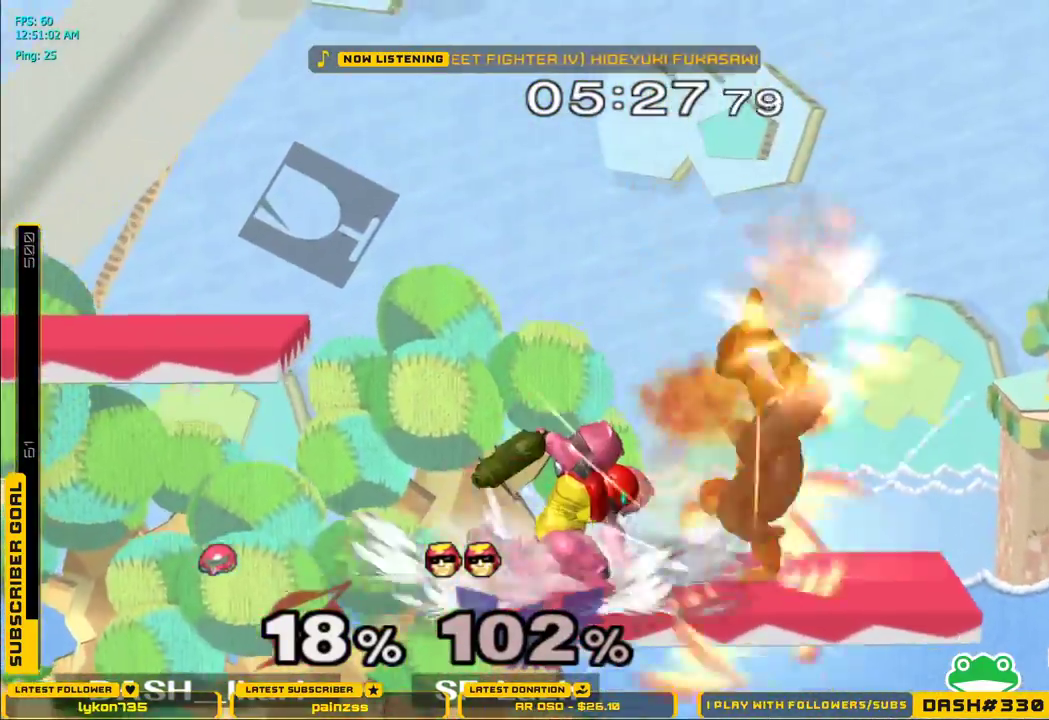
{"dt_ms": 500, "buttons": [], "left_stick": "down", "right_stick": "center", "events": [[17, "left_stick", "center"], [117, "A", "down"], [217, "A", "up"], [417, "left_stick", "down"]]}
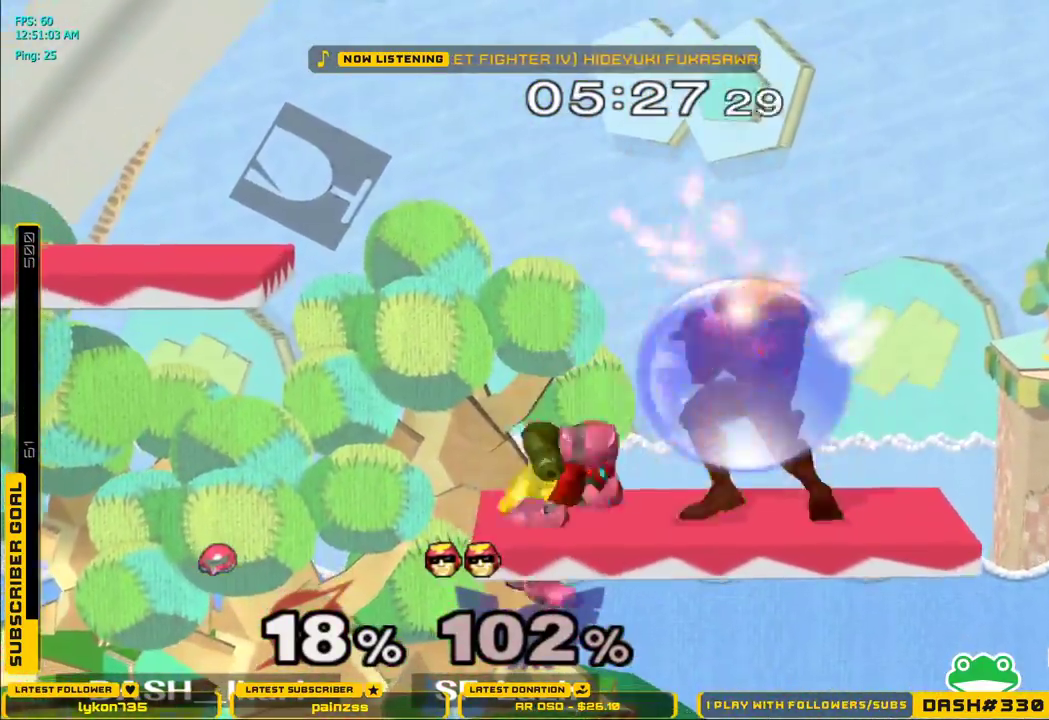
{"dt_ms": 500, "buttons": [], "left_stick": "center", "right_stick": "center", "events": [[33, "right_stick", "right"], [67, "left_stick", "right"], [167, "left_stick", "up-right"], [317, "left_stick", "down-right"], [350, "L1", "down"], [367, "right_stick", "center"], [433, "L1", "up"], [450, "left_stick", "center"]]}
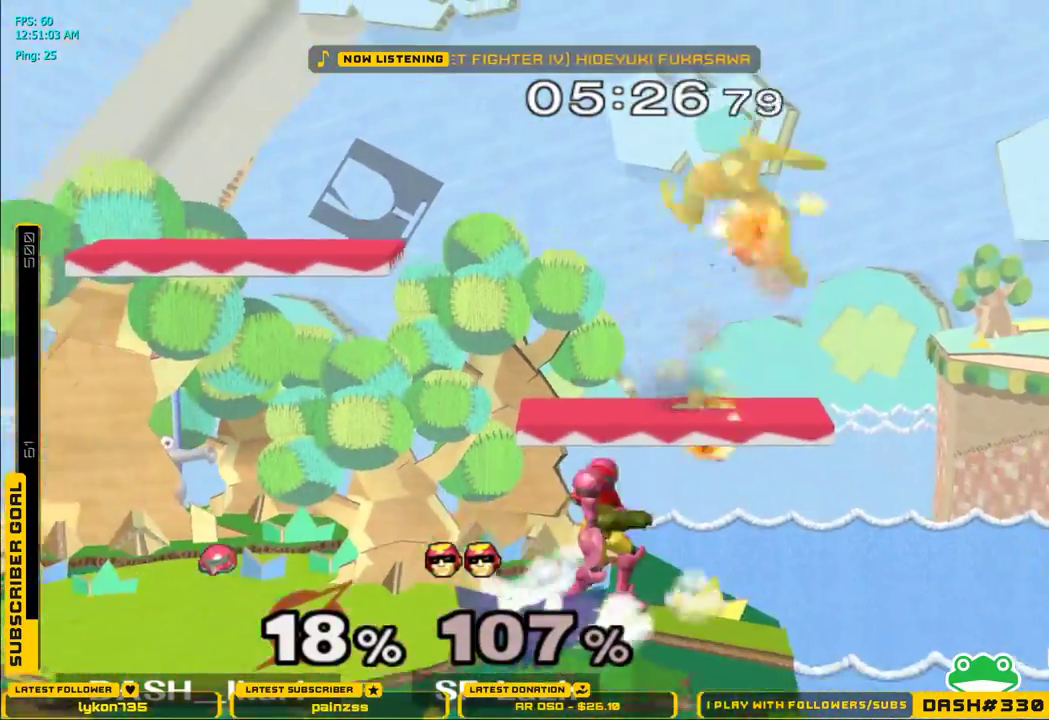
{"dt_ms": 500, "buttons": ["X"], "left_stick": "left", "right_stick": "right", "events": [[50, "left_stick", "left"], [200, "left_stick", "right"], [267, "X", "down"], [333, "right_stick", "right"], [433, "left_stick", "left"]]}
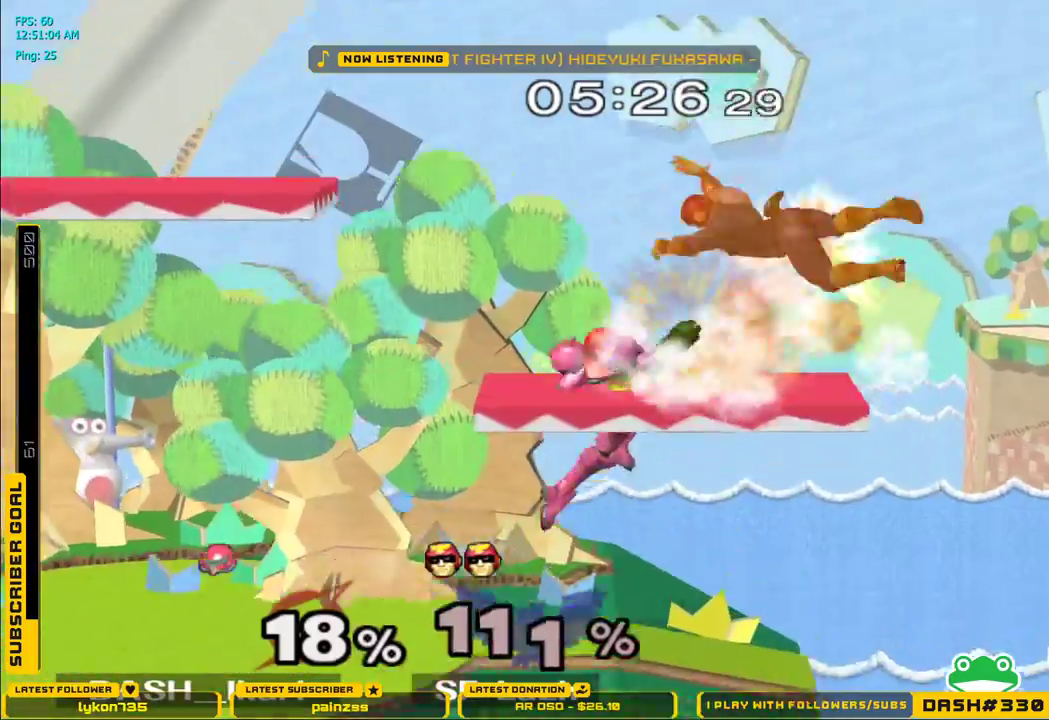
{"dt_ms": 500, "buttons": [], "left_stick": "left", "right_stick": "center"}
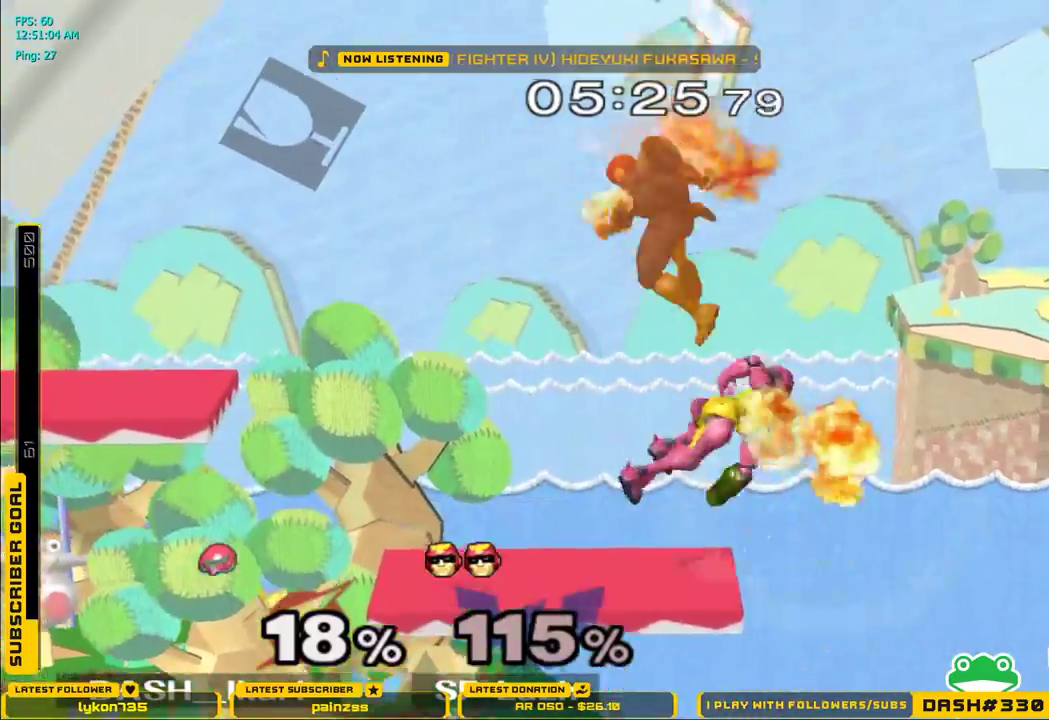
{"dt_ms": 500, "buttons": ["X", "L1"], "left_stick": "left", "right_stick": "center", "events": [[17, "left_stick", "down-left"], [33, "L1", "down"], [150, "left_stick", "left"], [467, "X", "down"]]}
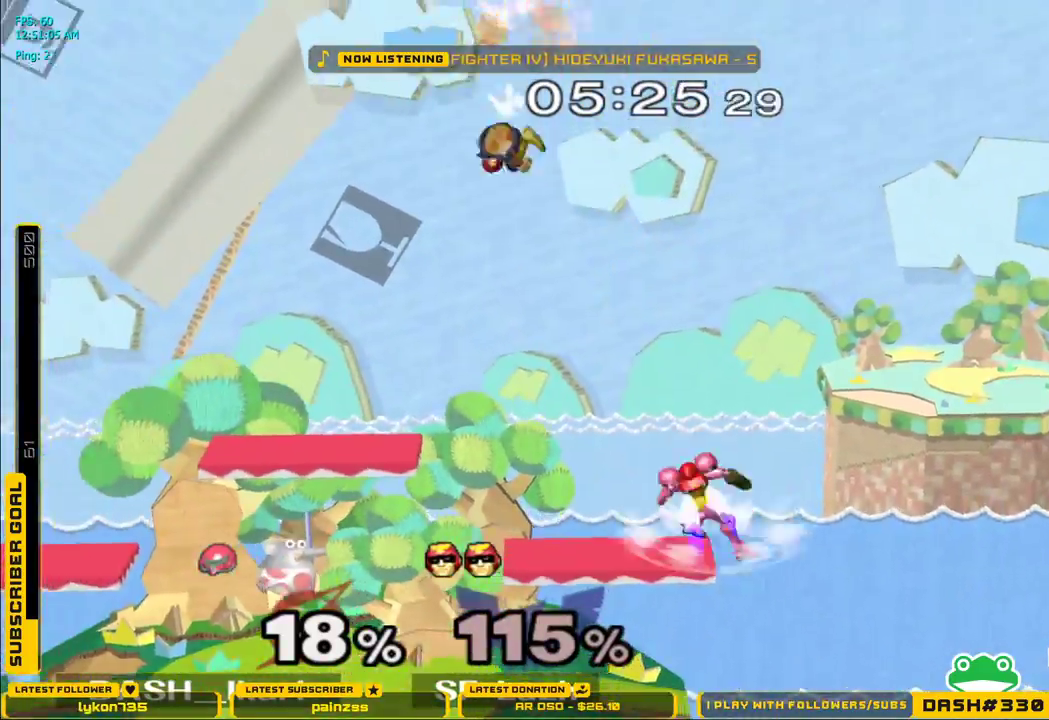
{"dt_ms": 500, "buttons": [], "left_stick": "left", "right_stick": "center", "events": [[50, "right_stick", "left"], [167, "L1", "up"], [317, "left_stick", "right"], [367, "right_stick", "center"], [400, "X", "up"], [417, "left_stick", "left"]]}
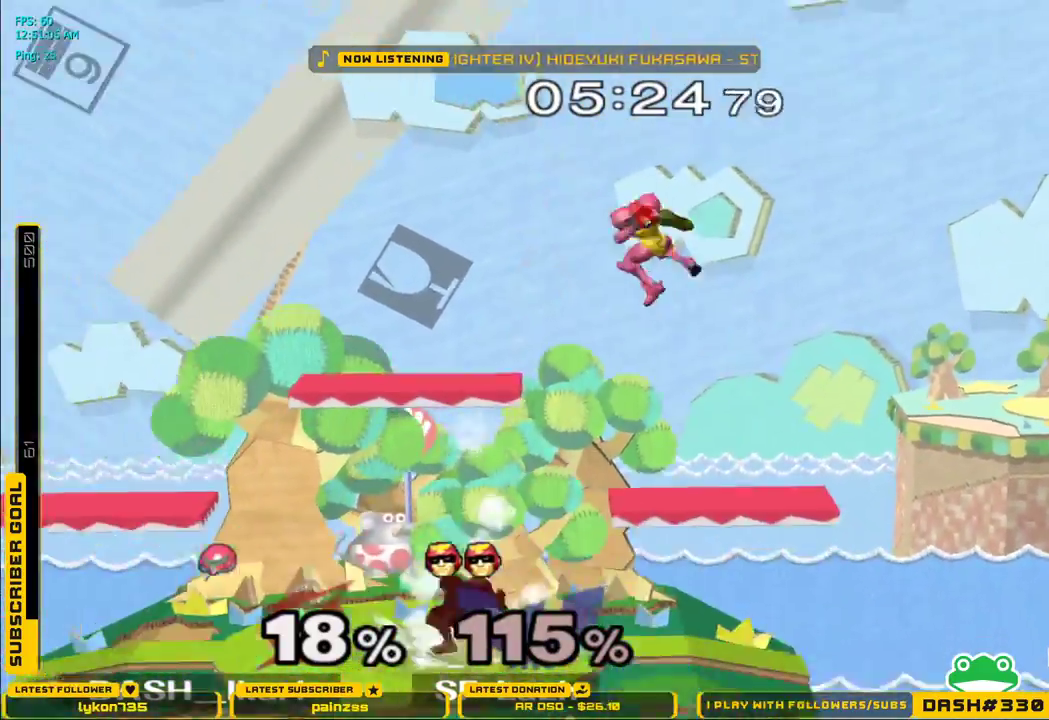
{"dt_ms": 500, "buttons": ["L1"], "left_stick": "down-left", "right_stick": "left"}
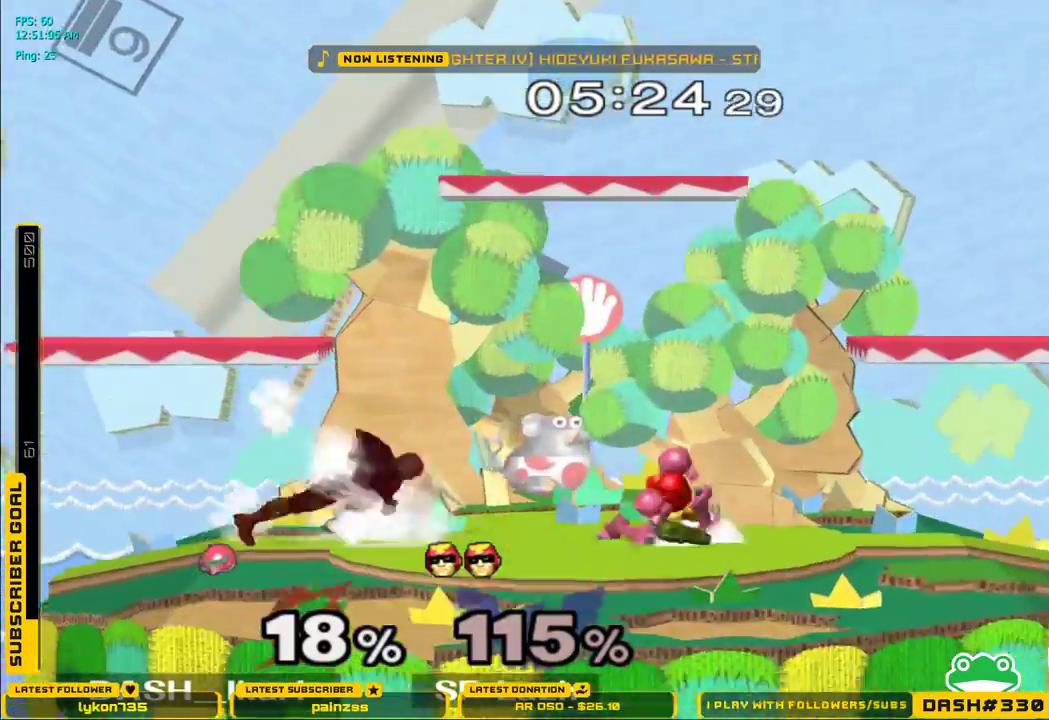
{"dt_ms": 500, "buttons": [], "left_stick": "down", "right_stick": "center", "events": [[17, "right_stick", "center"], [50, "L1", "up"], [67, "left_stick", "center"], [217, "L1", "down"], [250, "left_stick", "down"], [350, "L1", "up"]]}
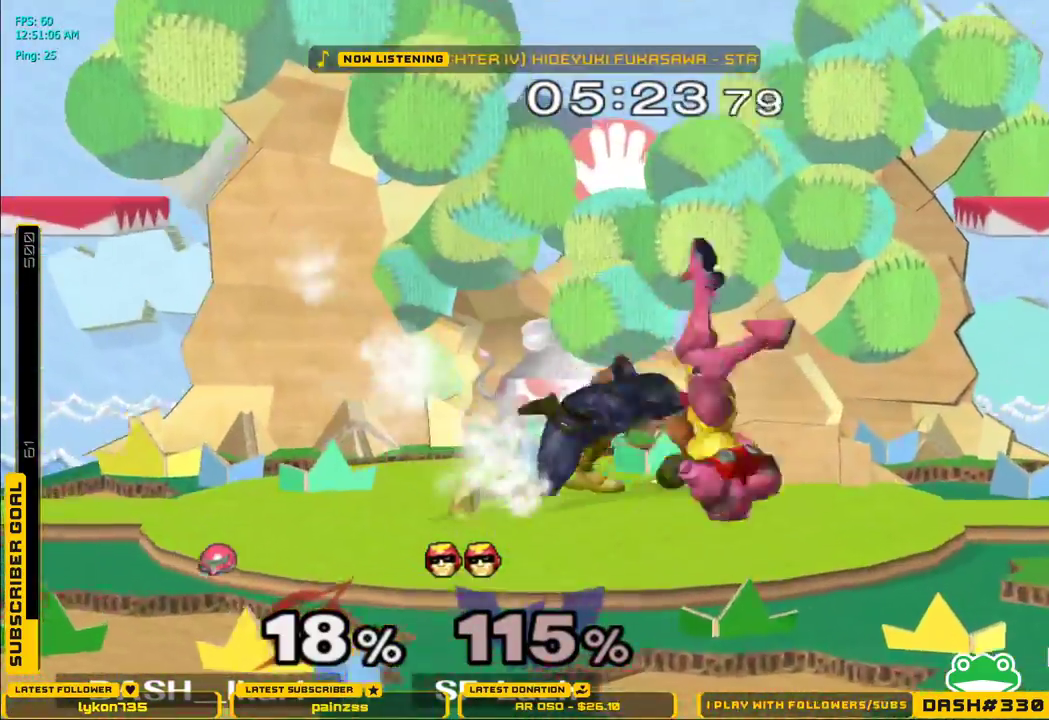
{"dt_ms": 1000, "buttons": [], "left_stick": "down-left", "right_stick": "center"}
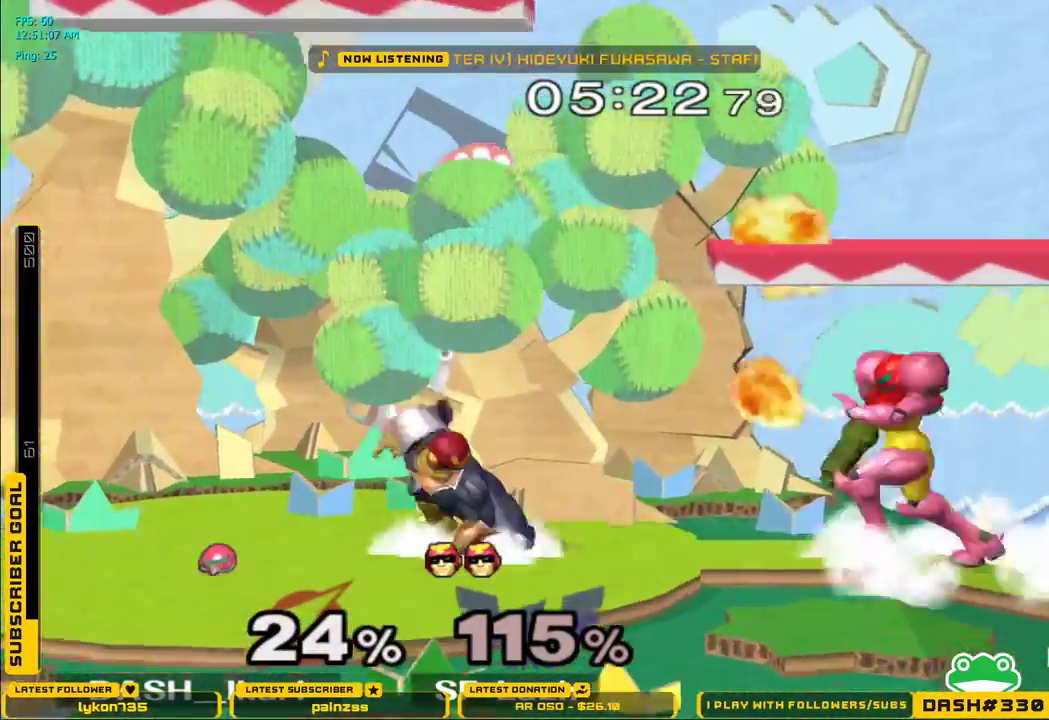
{"dt_ms": 500, "buttons": [], "left_stick": "down", "right_stick": "center", "events": [[50, "left_stick", "down"], [150, "A", "down"], [233, "A", "up"]]}
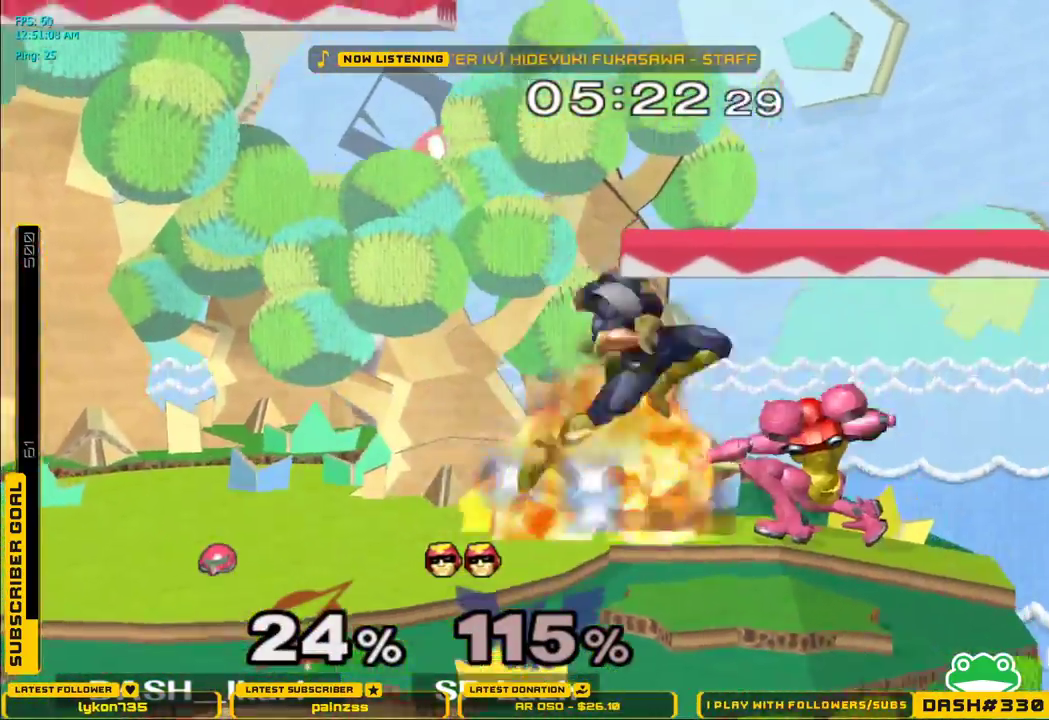
{"dt_ms": 500, "buttons": [], "left_stick": "down-left", "right_stick": "center", "events": [[333, "left_stick", "down-left"]]}
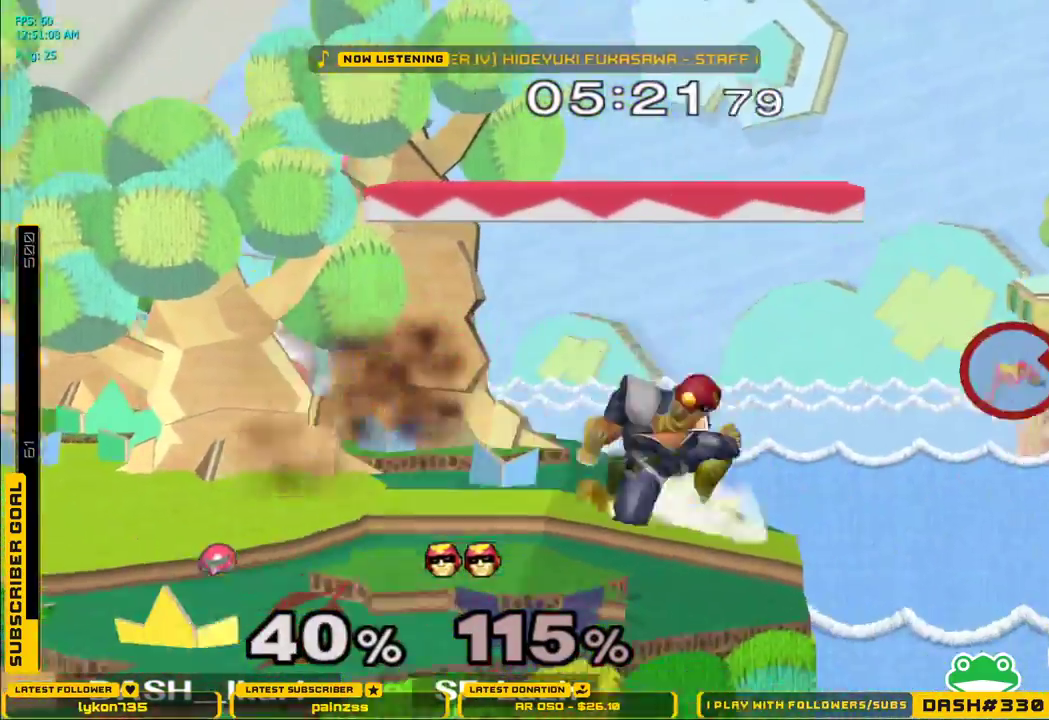
{"dt_ms": 500, "buttons": [], "left_stick": "down", "right_stick": "center", "events": [[117, "left_stick", "down"], [317, "B", "down"], [450, "B", "up"]]}
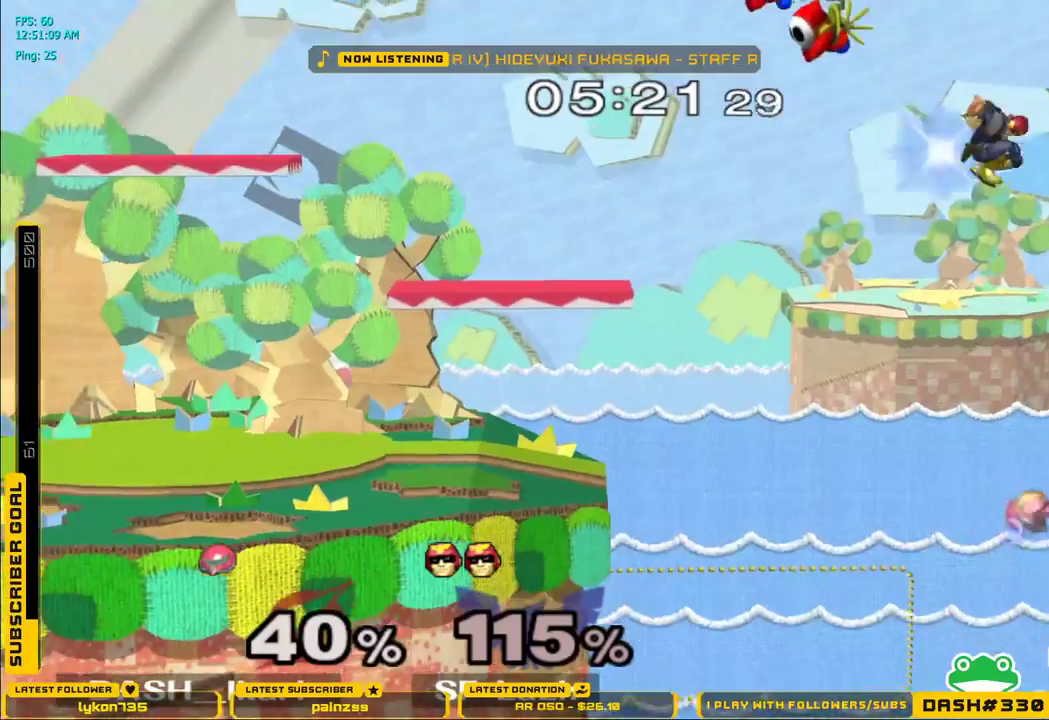
{"dt_ms": 500, "buttons": [], "left_stick": "left", "right_stick": "center", "events": [[33, "left_stick", "left"]]}
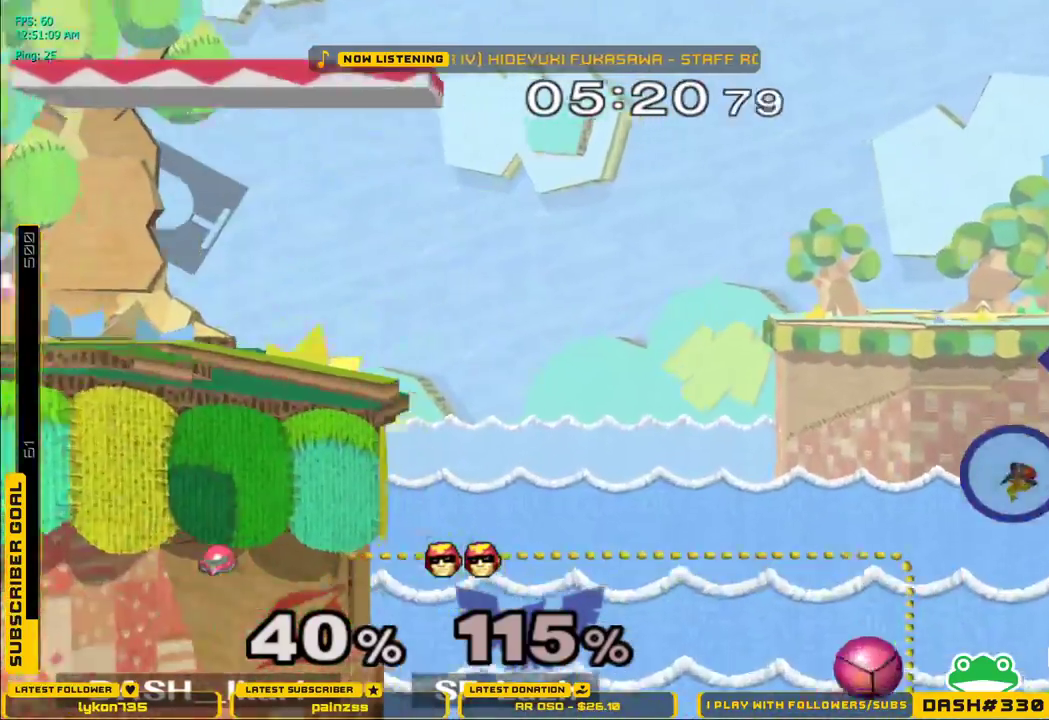
{"dt_ms": 500, "buttons": [], "left_stick": "up", "right_stick": "center", "events": [[300, "X", "down"], [417, "X", "up"], [500, "left_stick", "up"]]}
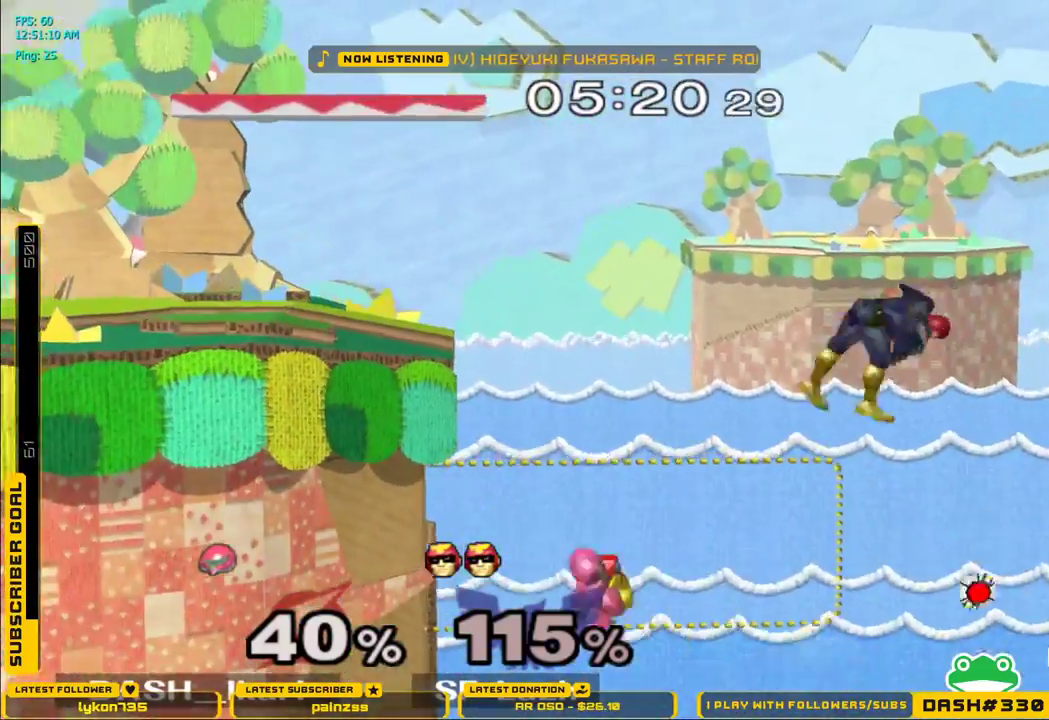
{"dt_ms": 500, "buttons": [], "left_stick": "center", "right_stick": "center", "events": [[17, "L1", "down"], [50, "A", "down"], [117, "A", "up"], [133, "L1", "up"], [183, "left_stick", "left"], [317, "A", "down"], [367, "left_stick", "center"], [383, "A", "up"]]}
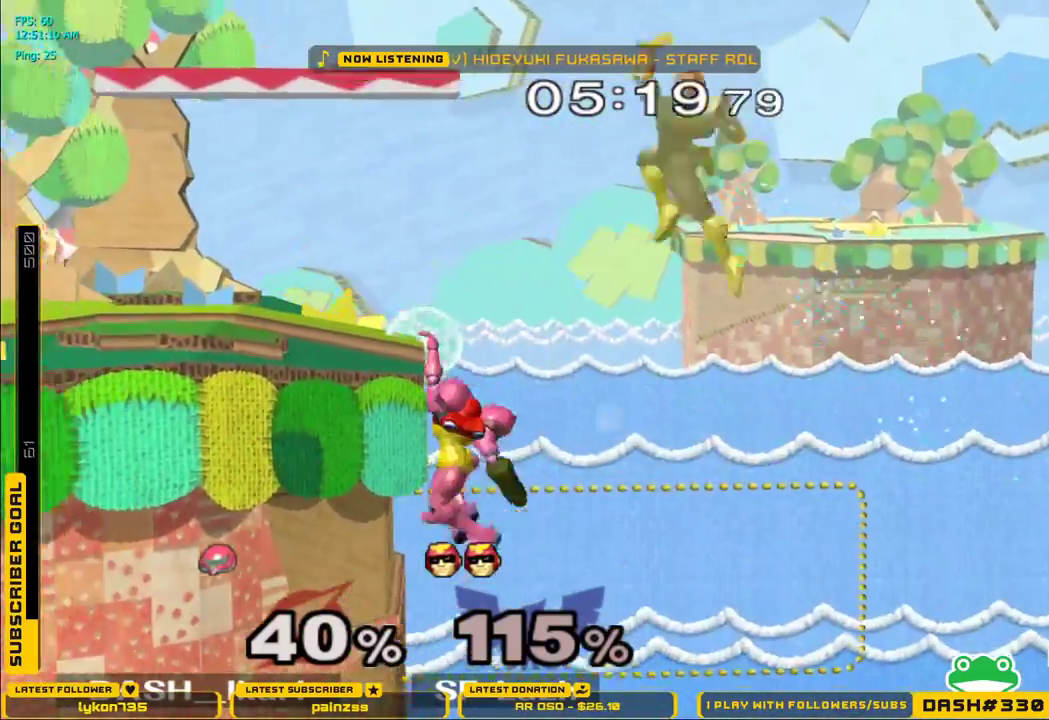
{"dt_ms": 500, "buttons": ["X", "L1"], "left_stick": "left", "right_stick": "center", "events": [[183, "X", "down"], [200, "left_stick", "down-left"], [333, "left_stick", "left"], [500, "L1", "down"]]}
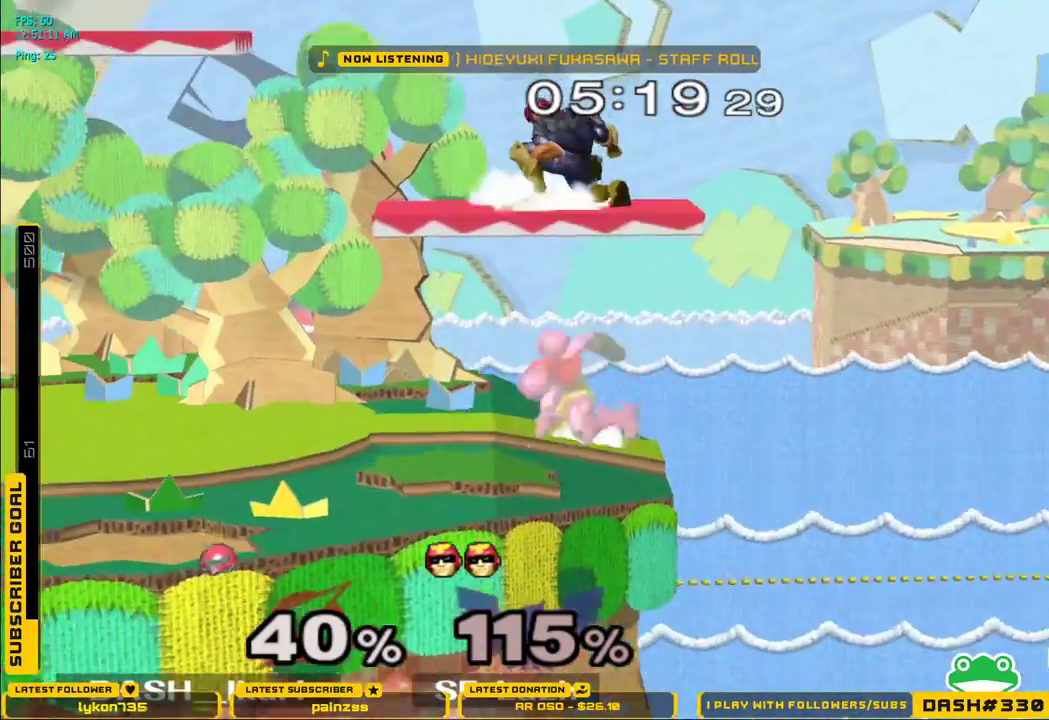
{"dt_ms": 500, "buttons": [], "left_stick": "up", "right_stick": "center", "events": [[33, "X", "up"], [50, "left_stick", "up"], [83, "L1", "up"], [200, "A", "down"], [333, "A", "up"]]}
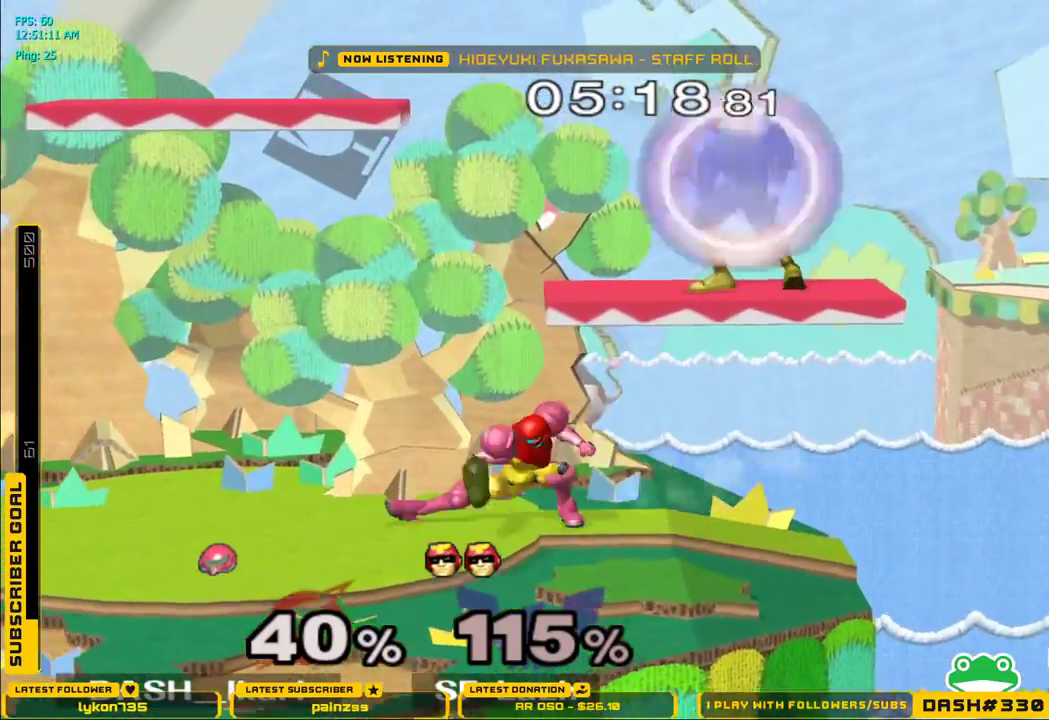
{"dt_ms": 500, "buttons": [], "left_stick": "center", "right_stick": "center", "events": [[50, "L1", "down"], [50, "left_stick", "down"], [167, "L1", "up"], [183, "left_stick", "center"], [283, "left_stick", "left"], [333, "X", "down"], [417, "X", "up"], [433, "left_stick", "center"]]}
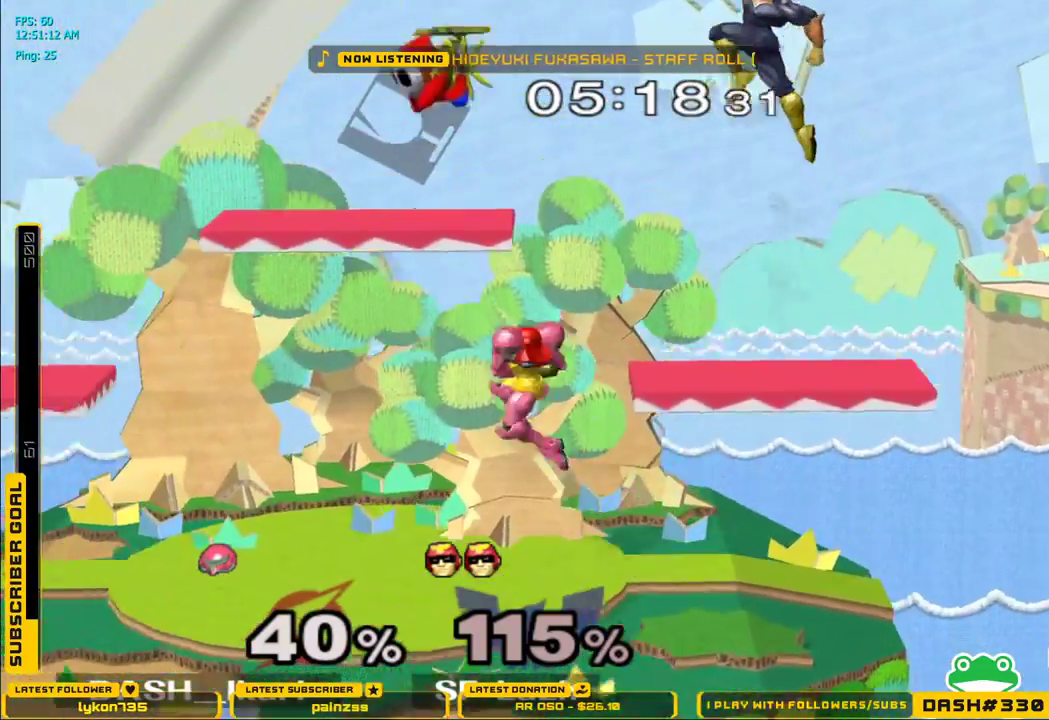
{"dt_ms": 500, "buttons": ["X"], "left_stick": "up-left", "right_stick": "center", "events": [[117, "X", "down"], [150, "left_stick", "right"], [183, "right_stick", "right"], [300, "left_stick", "up-left"], [433, "right_stick", "center"]]}
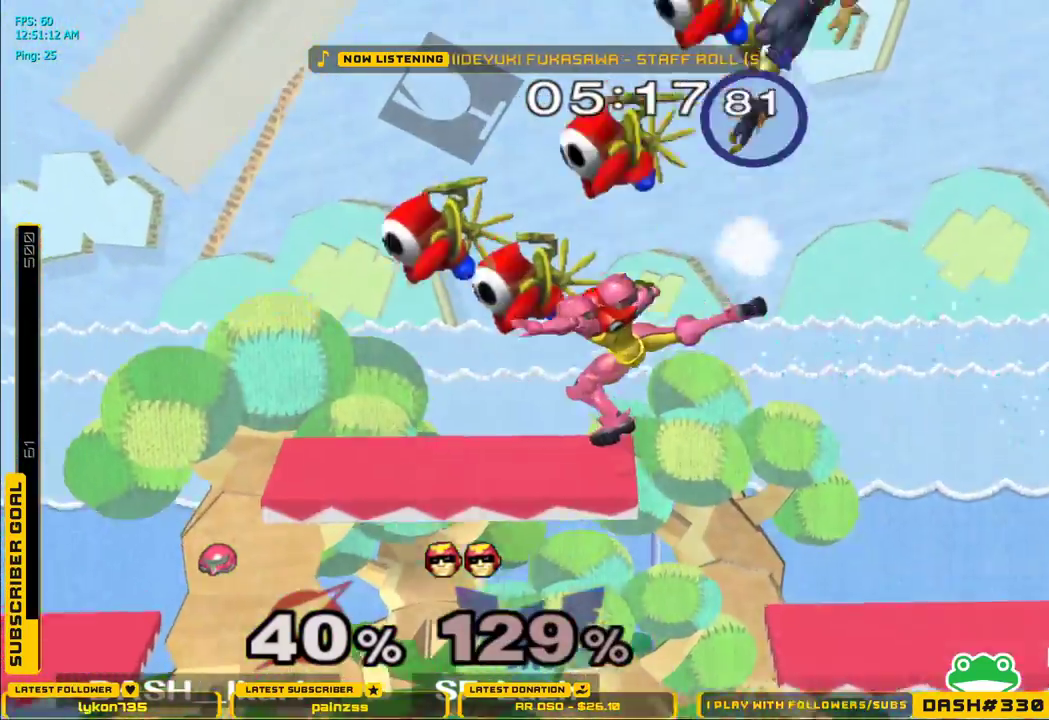
{"dt_ms": 500, "buttons": [], "left_stick": "down-right", "right_stick": "center", "events": [[17, "X", "up"], [17, "left_stick", "right"], [383, "left_stick", "down"], [483, "left_stick", "down-right"]]}
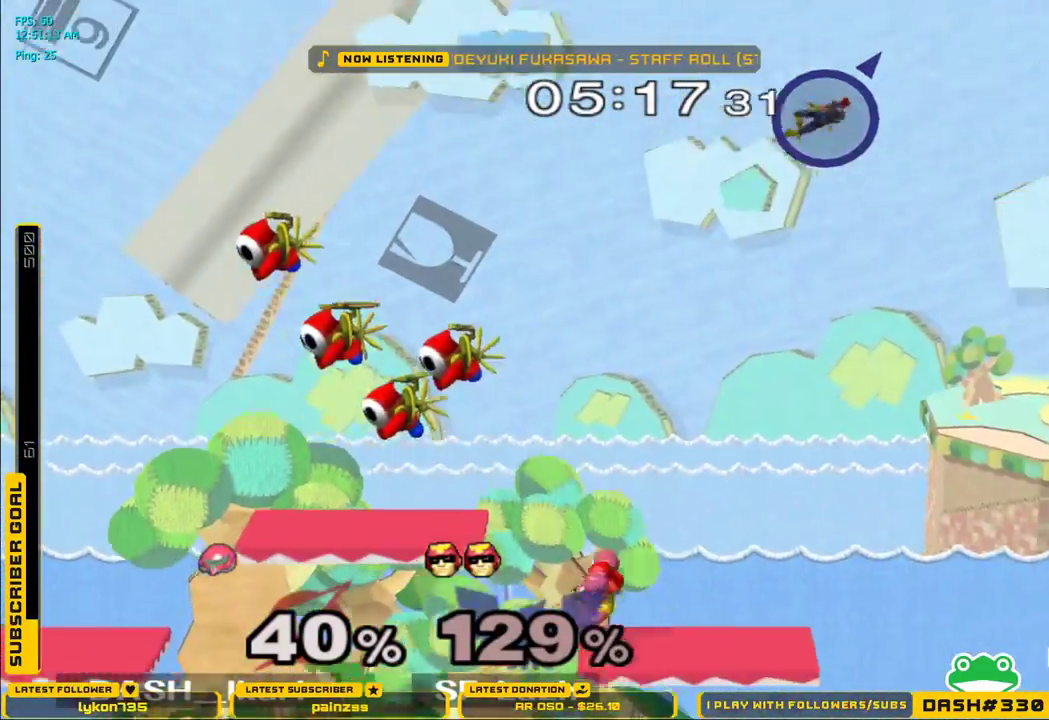
{"dt_ms": 500, "buttons": [], "left_stick": "center", "right_stick": "center", "events": [[33, "L1", "down"], [50, "left_stick", "right"], [150, "L1", "up"], [150, "left_stick", "center"], [367, "B", "down"], [467, "B", "up"]]}
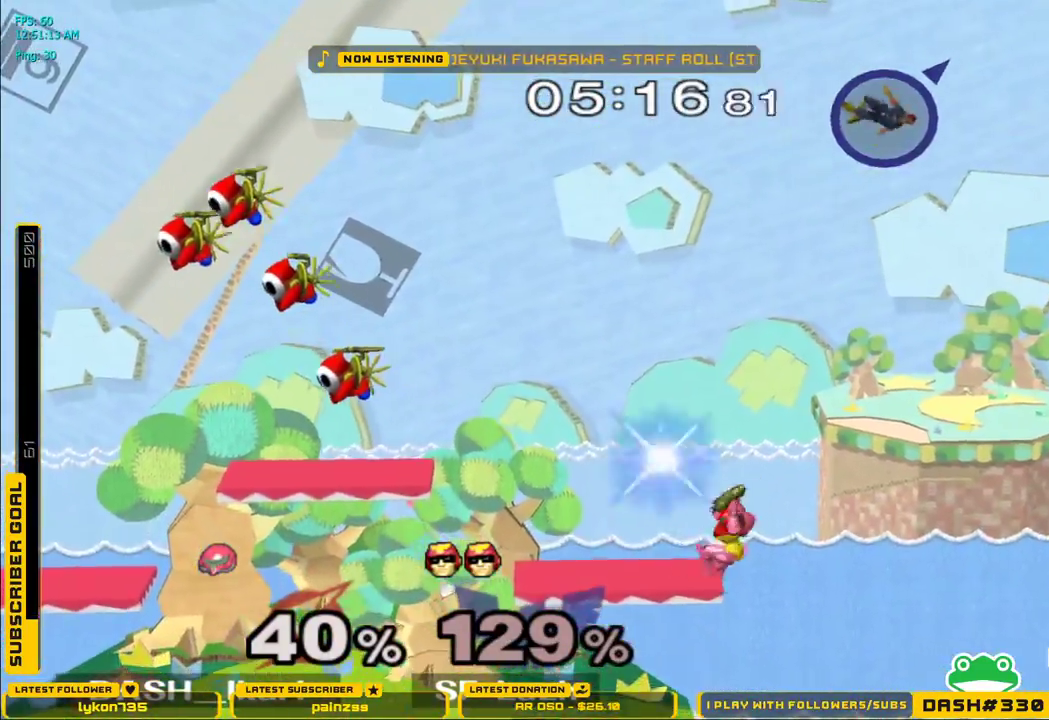
{"dt_ms": 500, "buttons": [], "left_stick": "center", "right_stick": "center", "events": []}
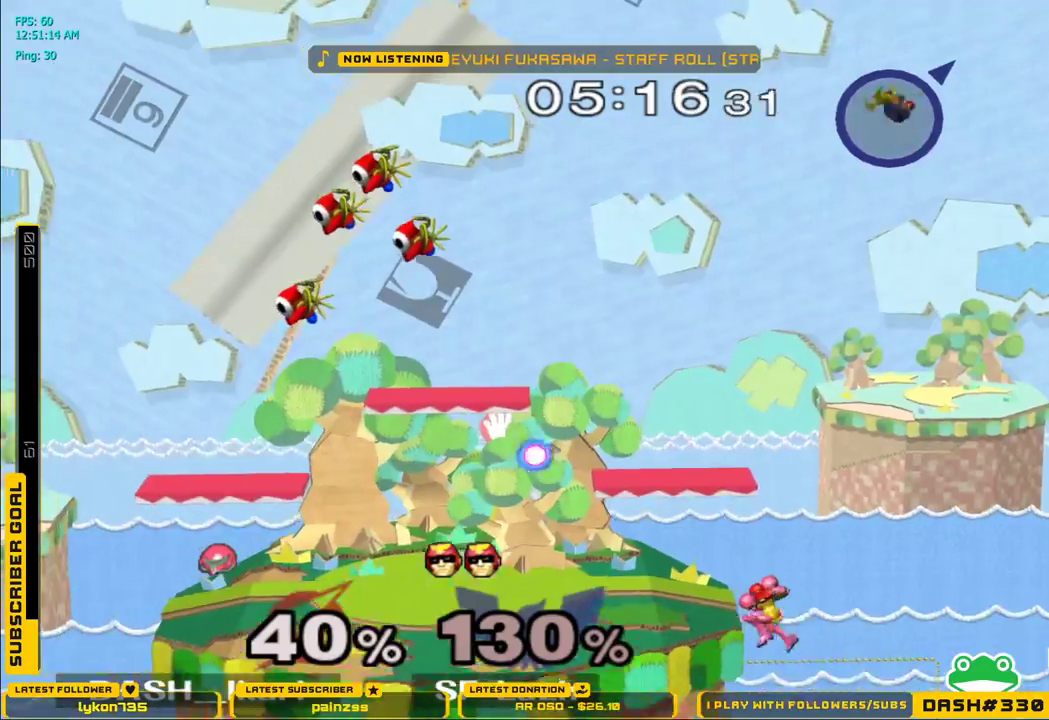
{"dt_ms": 1000, "buttons": [], "left_stick": "center", "right_stick": "center"}
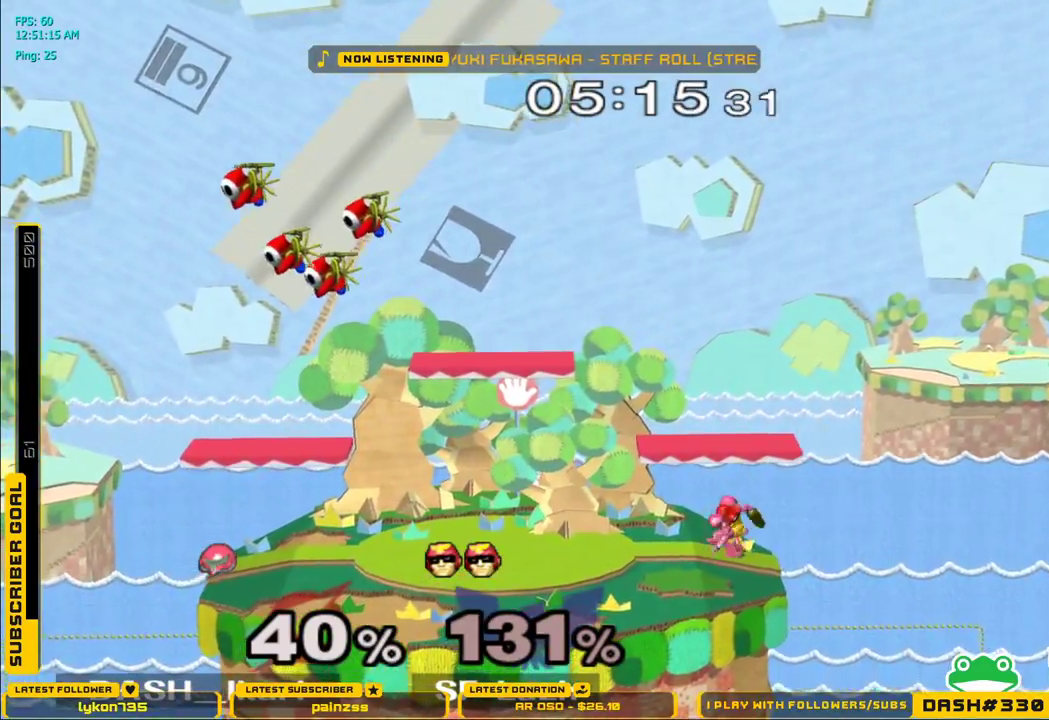
{"dt_ms": 500, "buttons": ["B"], "left_stick": "down", "right_stick": "center", "events": [[333, "X", "down"], [350, "left_stick", "down-right"], [383, "X", "up"], [483, "left_stick", "down"], [500, "B", "down"]]}
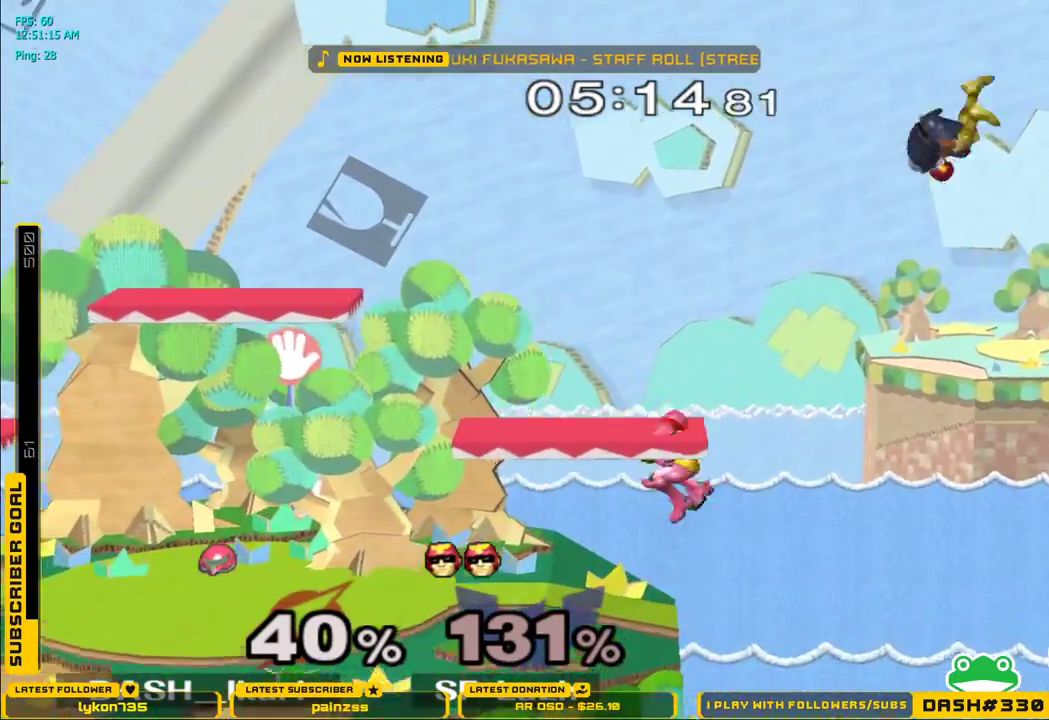
{"dt_ms": 500, "buttons": [], "left_stick": "left", "right_stick": "center", "events": [[133, "left_stick", "left"], [183, "B", "up"]]}